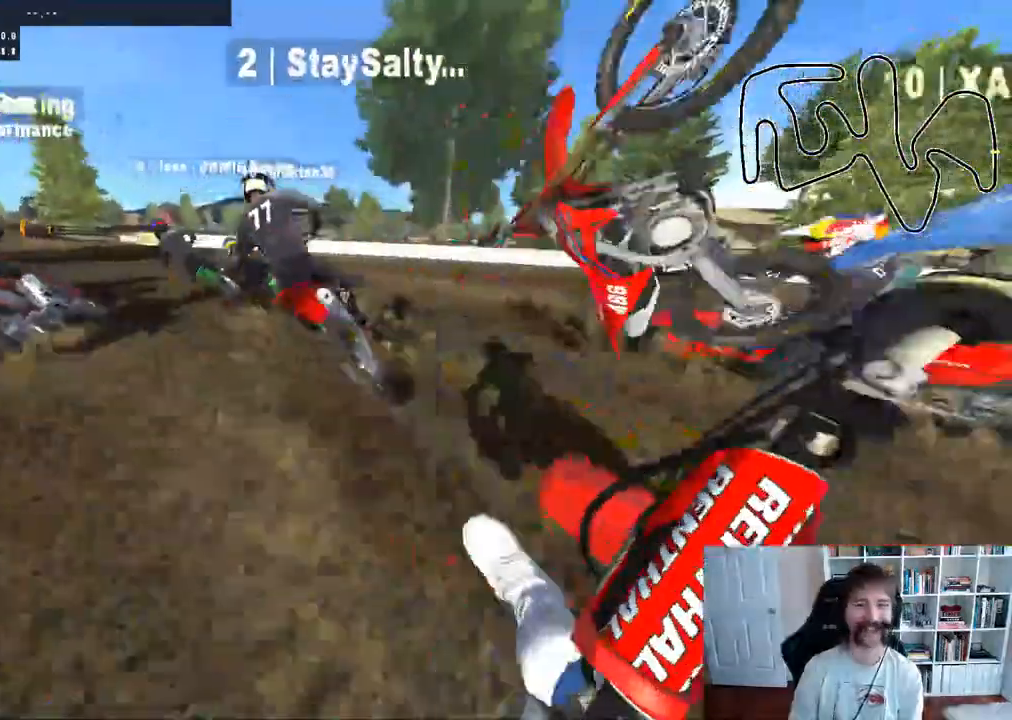
Gameplay with a controller (Xbox layout); each line is a JSON object with the inputs held at the frame after it (dt_ms = milliseconds from this image to that frame). "events" lists button and stick changes between this image and that frame as [ms after this image, input, new state], when the widget could be followed in between.
{"dt_ms": 500, "buttons": [], "left_stick": "center", "right_stick": "center", "events": [[117, "A", "up"], [233, "left_stick", "center"]]}
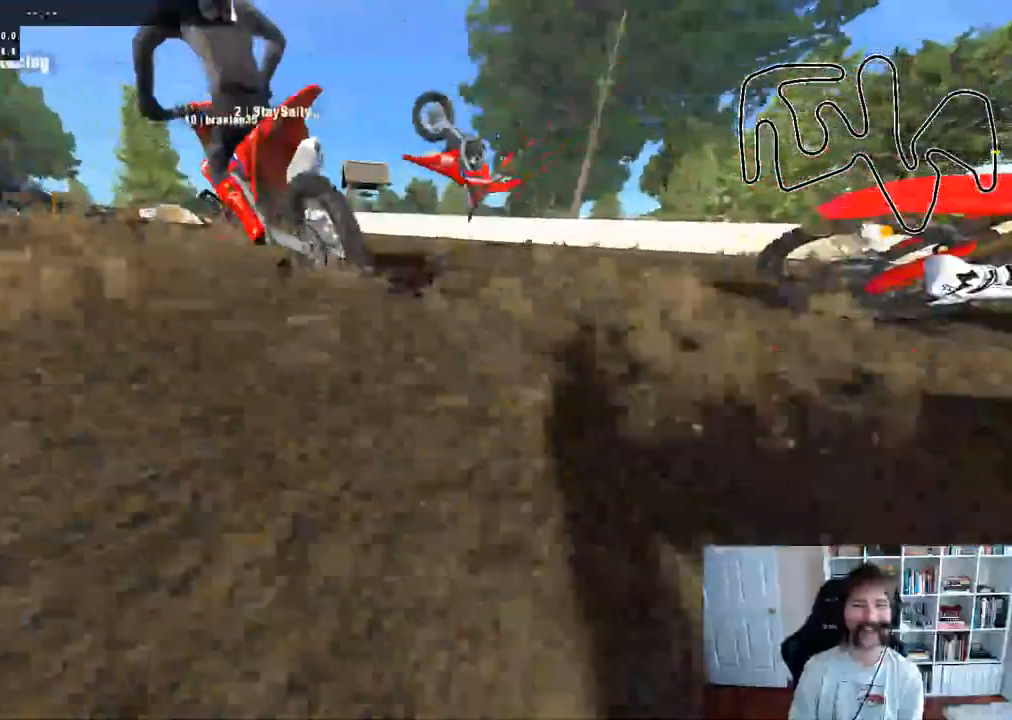
{"dt_ms": 500, "buttons": ["X"], "left_stick": "center", "right_stick": "center", "events": [[400, "X", "down"]]}
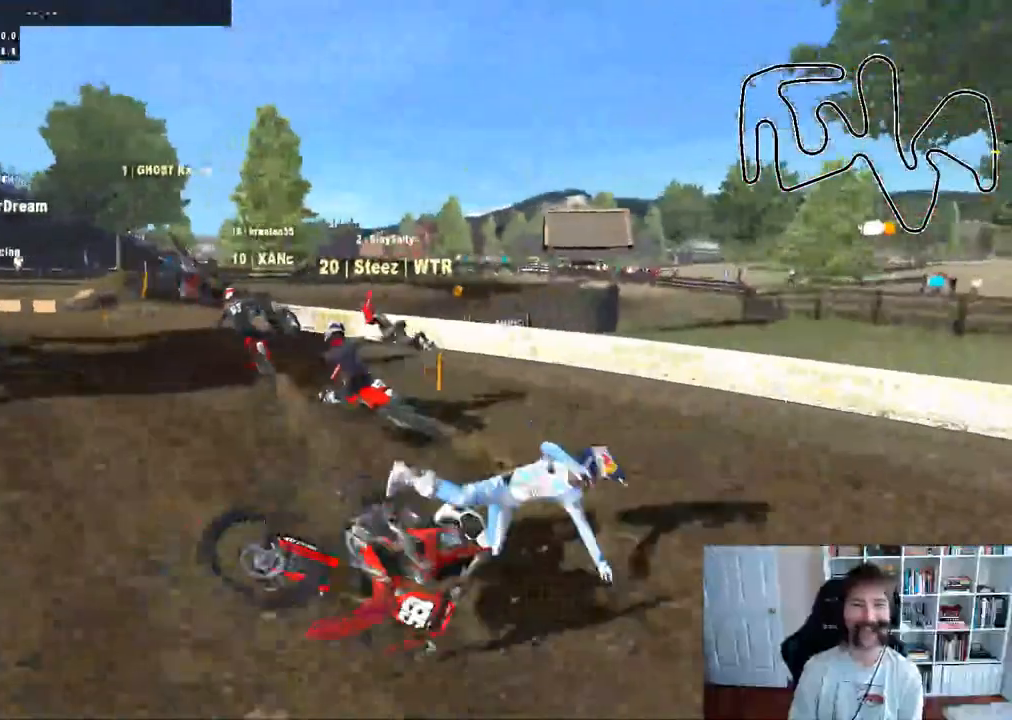
{"dt_ms": 1000, "buttons": [], "left_stick": "center", "right_stick": "center"}
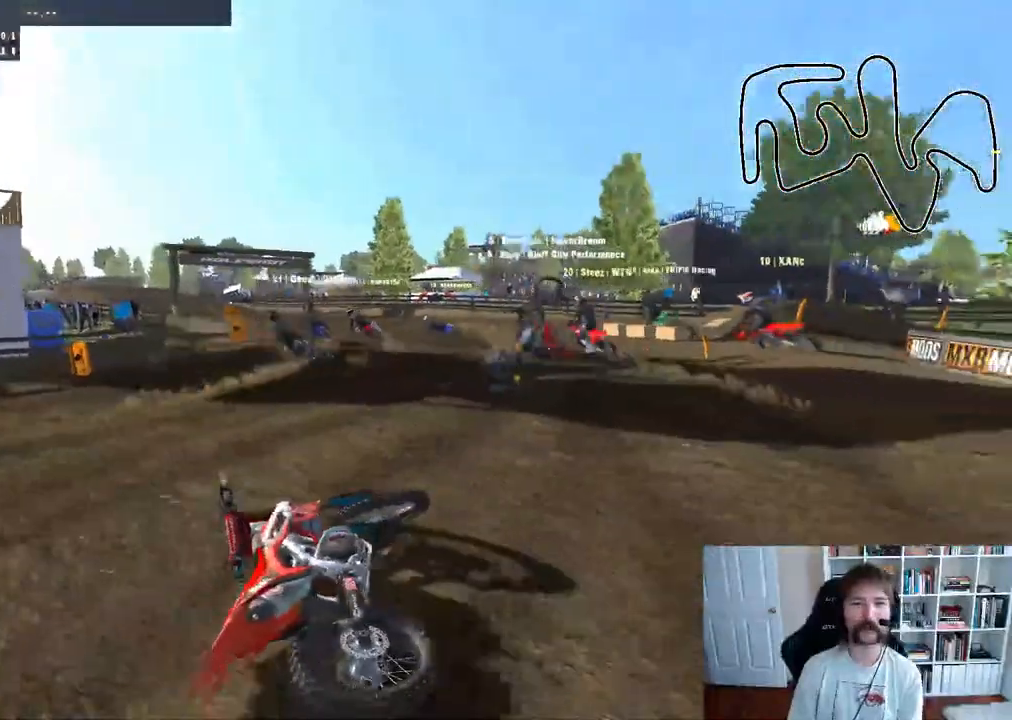
{"dt_ms": 500, "buttons": ["R2"], "left_stick": "right", "right_stick": "center", "events": [[17, "SELECT", "down"], [133, "SELECT", "up"], [150, "B", "down"], [317, "B", "up"], [400, "left_stick", "right"], [500, "R2", "down"]]}
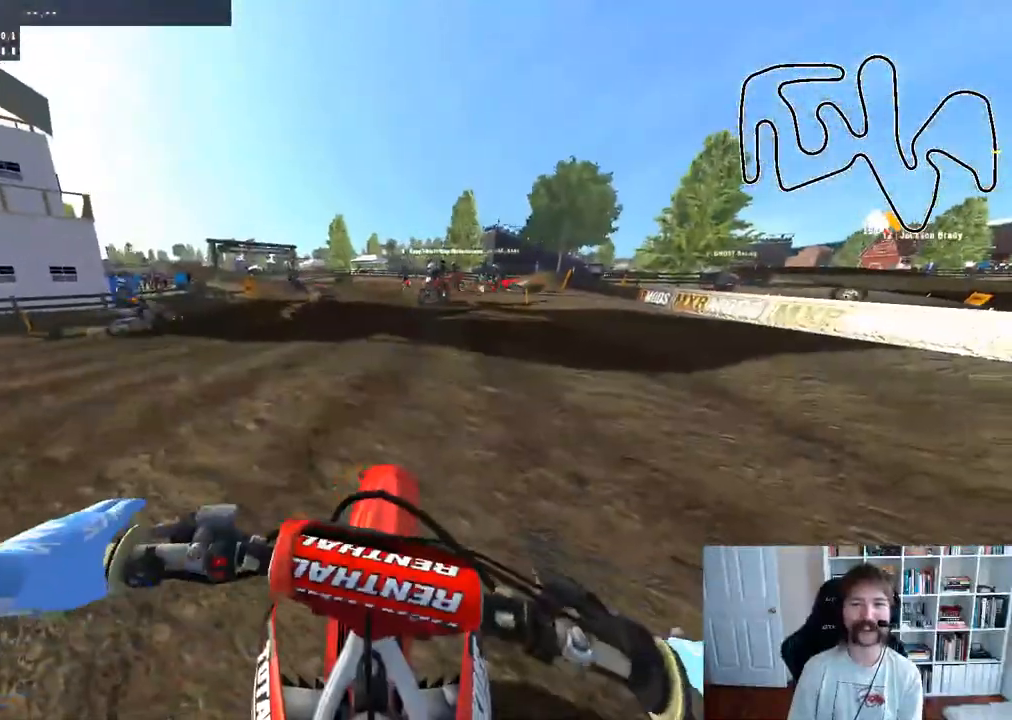
{"dt_ms": 500, "buttons": ["R2"], "left_stick": "center", "right_stick": "center", "events": [[67, "left_stick", "center"]]}
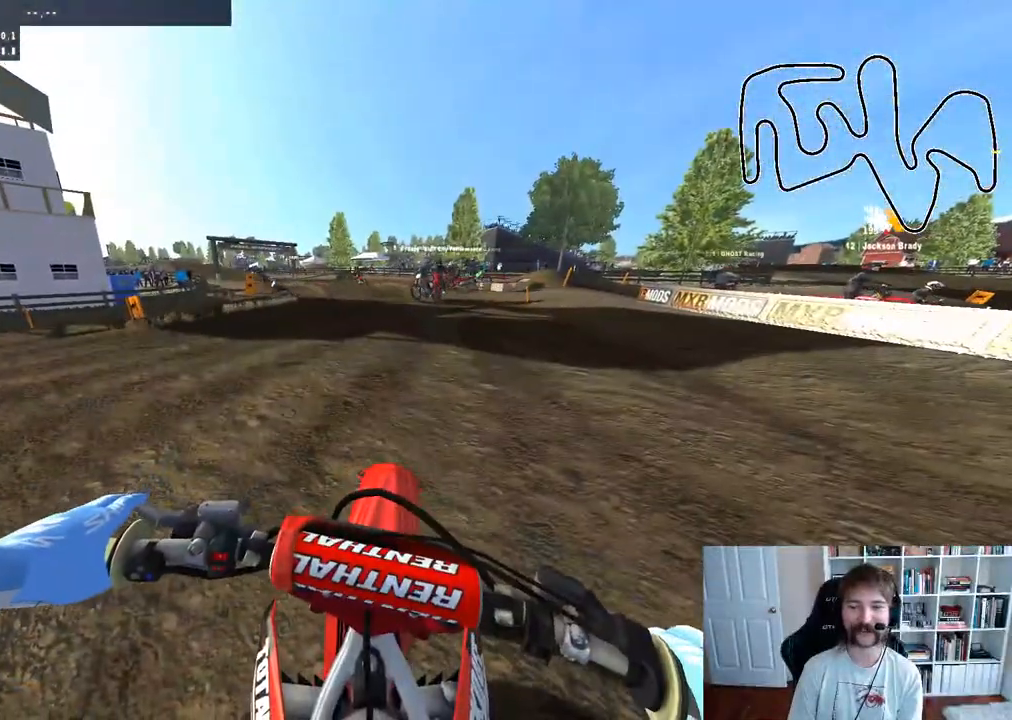
{"dt_ms": 500, "buttons": [], "left_stick": "up-right", "right_stick": "center", "events": [[183, "R2", "up"], [233, "B", "down"], [350, "B", "up"], [400, "left_stick", "up-right"]]}
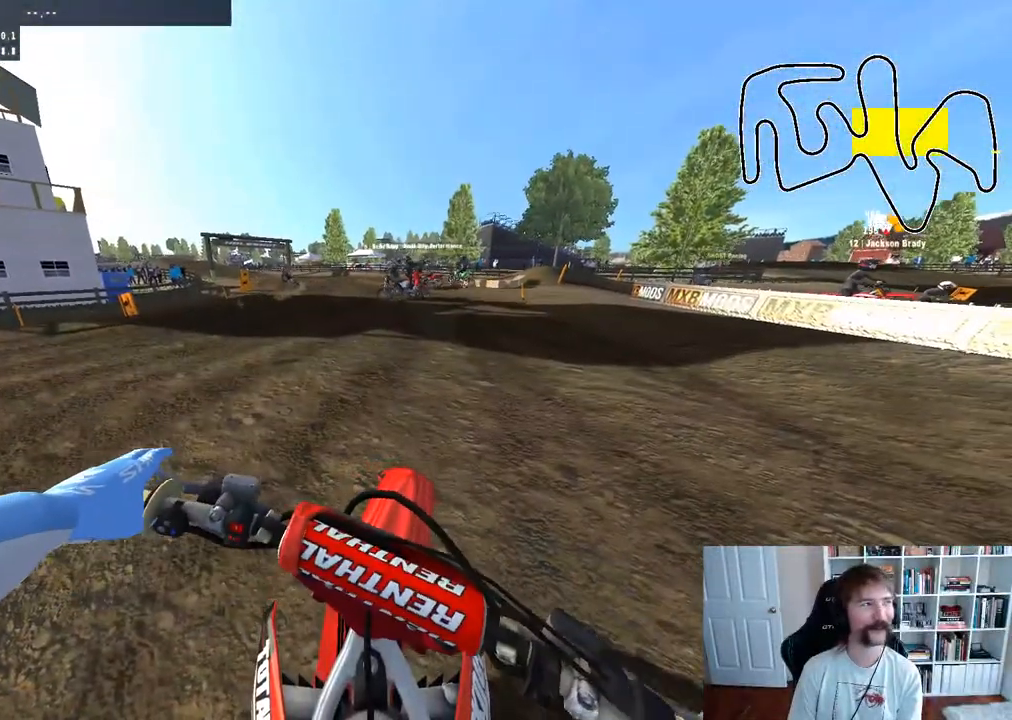
{"dt_ms": 500, "buttons": ["R2"], "left_stick": "up-right", "right_stick": "up", "events": [[100, "R2", "down"], [333, "right_stick", "up"]]}
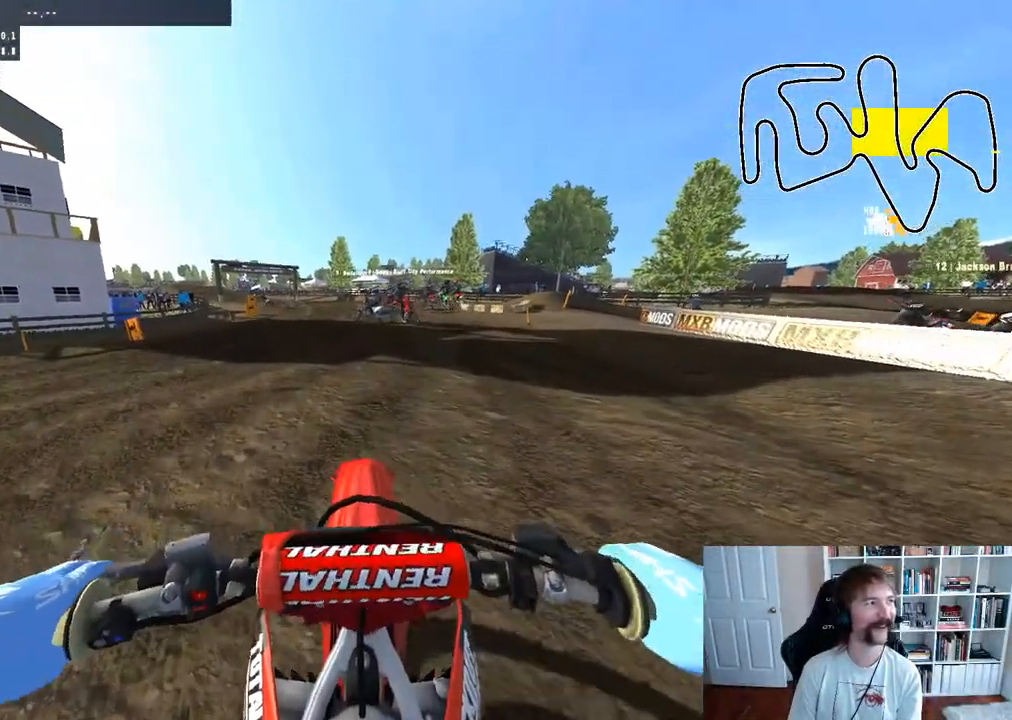
{"dt_ms": 500, "buttons": ["R2"], "left_stick": "center", "right_stick": "center", "events": [[333, "left_stick", "right"], [433, "right_stick", "center"], [450, "left_stick", "center"]]}
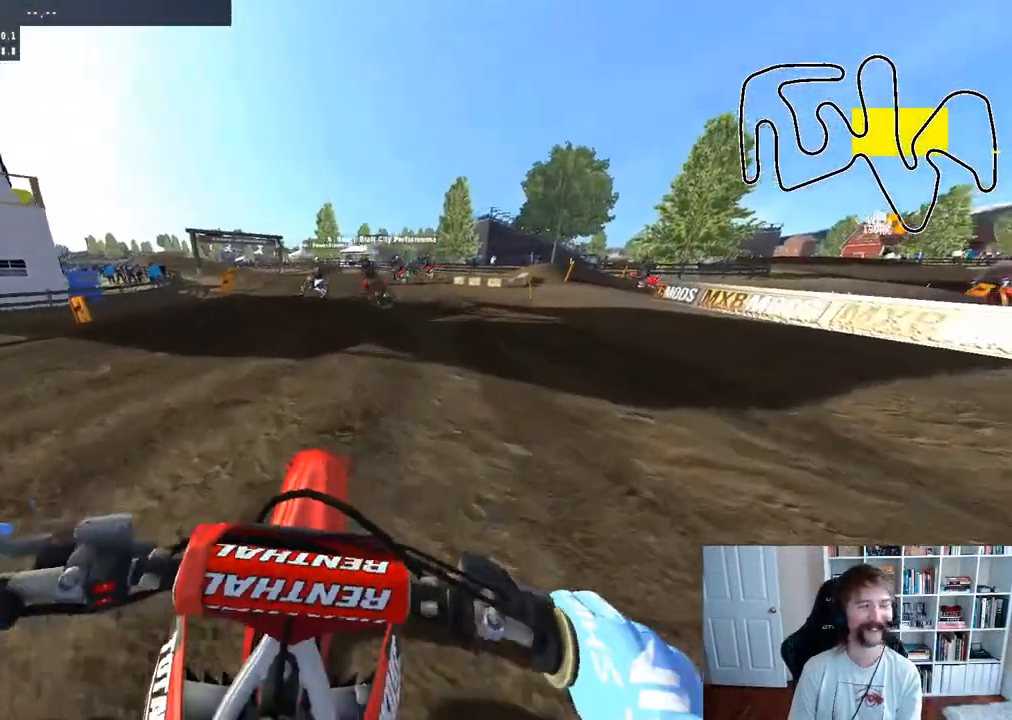
{"dt_ms": 500, "buttons": ["R2"], "left_stick": "center", "right_stick": "center", "events": []}
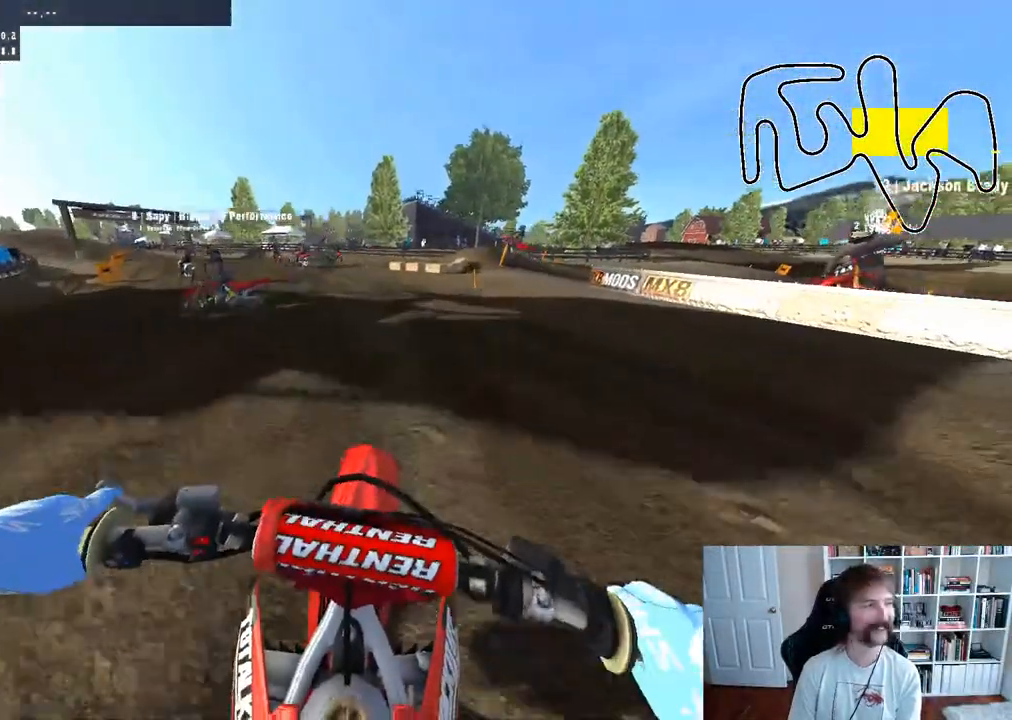
{"dt_ms": 1000, "buttons": ["R2"], "left_stick": "left", "right_stick": "center"}
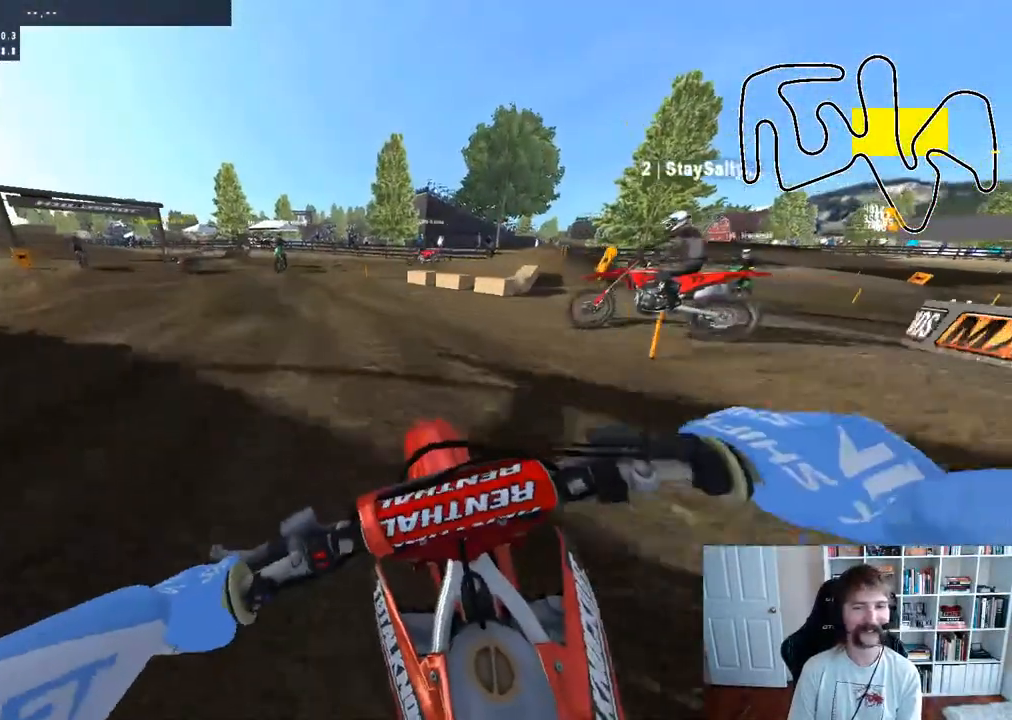
{"dt_ms": 500, "buttons": ["R2"], "left_stick": "center", "right_stick": "center", "events": [[150, "left_stick", "center"], [267, "left_stick", "left"], [433, "left_stick", "center"]]}
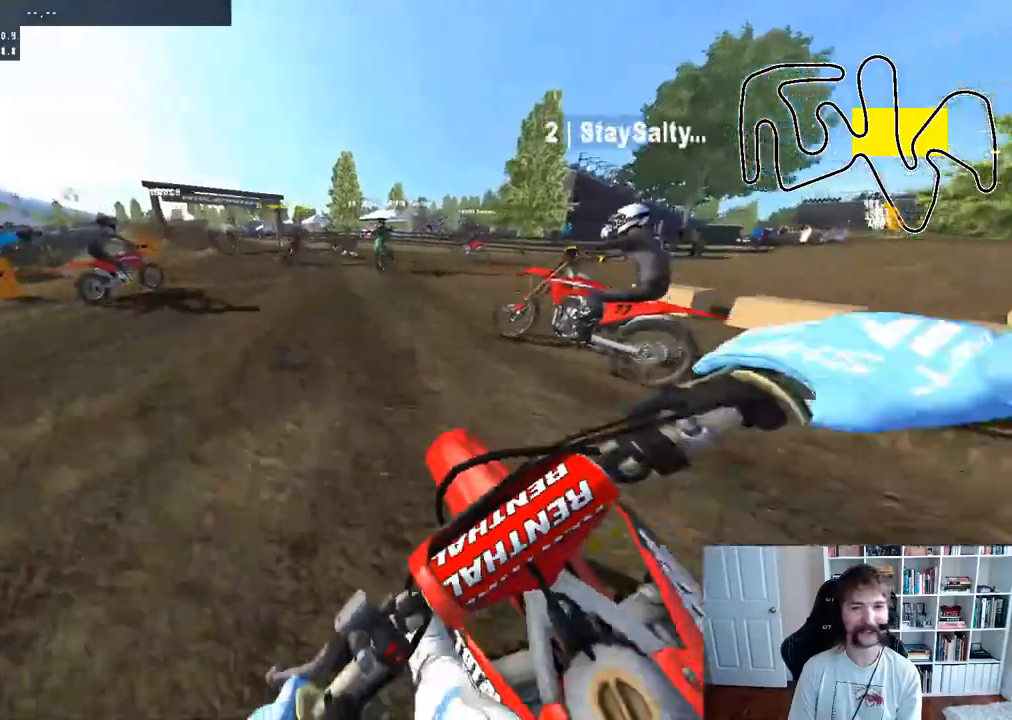
{"dt_ms": 500, "buttons": ["R2"], "left_stick": "center", "right_stick": "center", "events": [[100, "R2", "up"], [383, "R2", "down"]]}
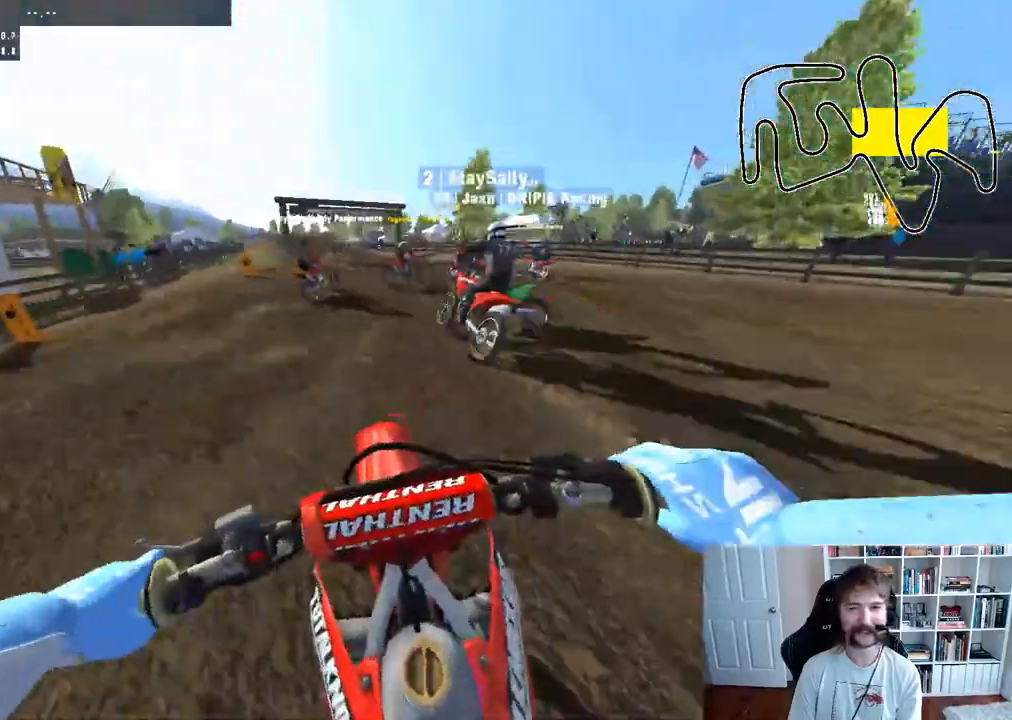
{"dt_ms": 500, "buttons": ["R2"], "left_stick": "center", "right_stick": "center", "events": [[317, "left_stick", "up-left"], [483, "left_stick", "center"]]}
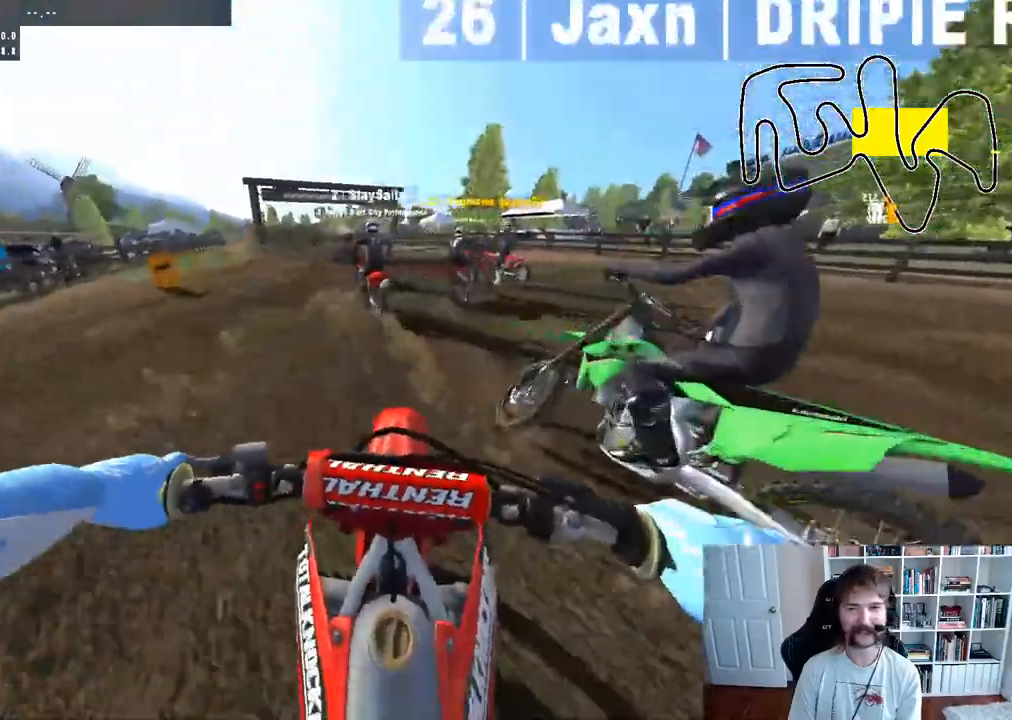
{"dt_ms": 500, "buttons": ["R2"], "left_stick": "left", "right_stick": "center", "events": [[67, "left_stick", "left"], [250, "left_stick", "center"], [283, "B", "down"], [433, "B", "up"], [467, "left_stick", "left"]]}
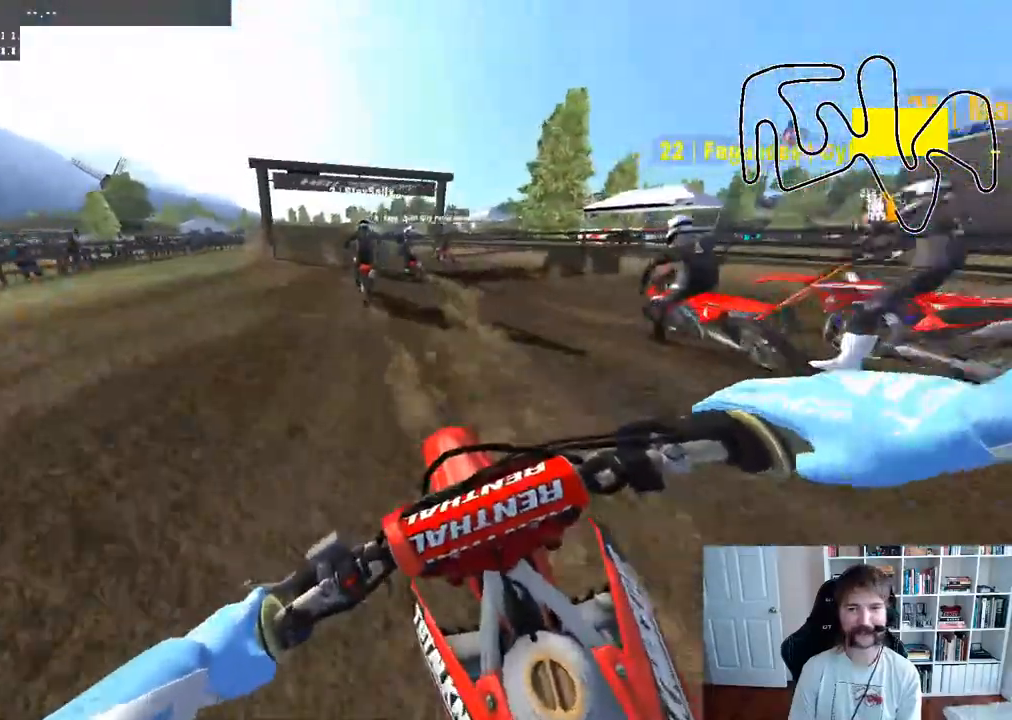
{"dt_ms": 500, "buttons": ["R2", "R3"], "left_stick": "center", "right_stick": "center", "events": [[117, "left_stick", "center"], [350, "left_stick", "left"], [483, "R3", "down"], [500, "left_stick", "center"]]}
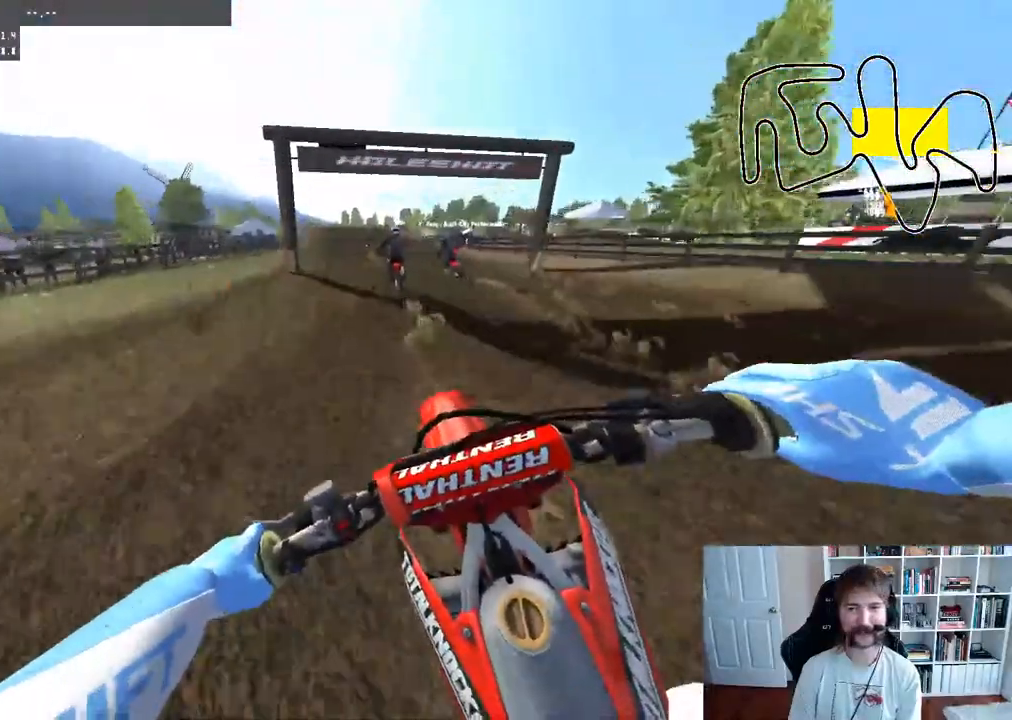
{"dt_ms": 500, "buttons": ["R2"], "left_stick": "center", "right_stick": "center", "events": [[117, "R3", "up"]]}
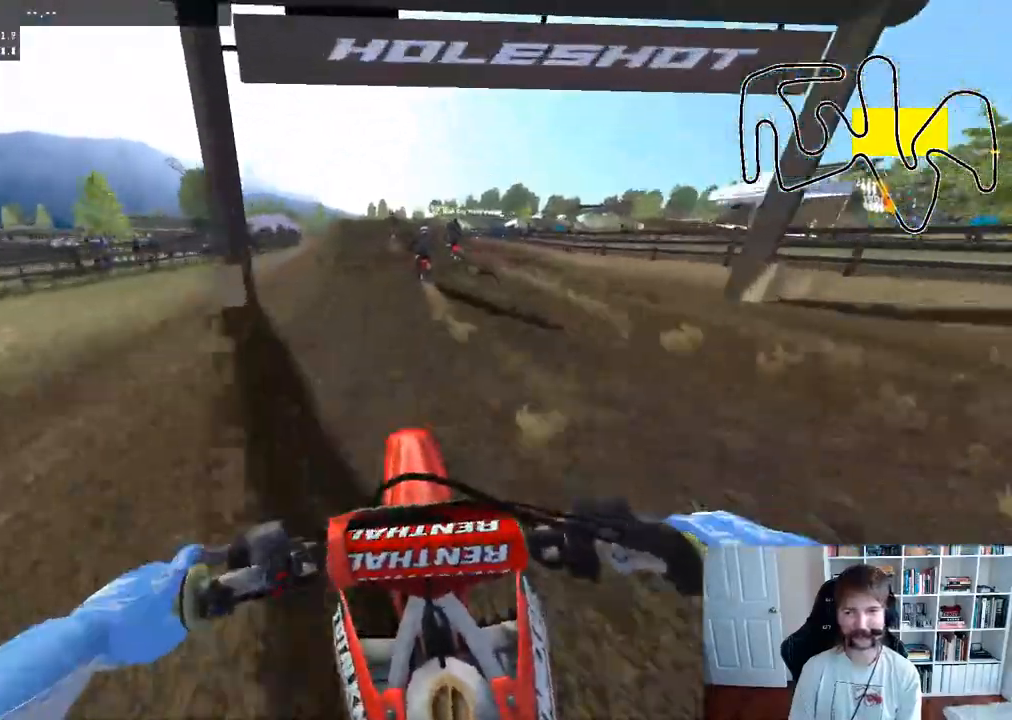
{"dt_ms": 500, "buttons": ["R2"], "left_stick": "center", "right_stick": "up", "events": [[267, "left_stick", "down"], [283, "right_stick", "up"], [417, "left_stick", "center"]]}
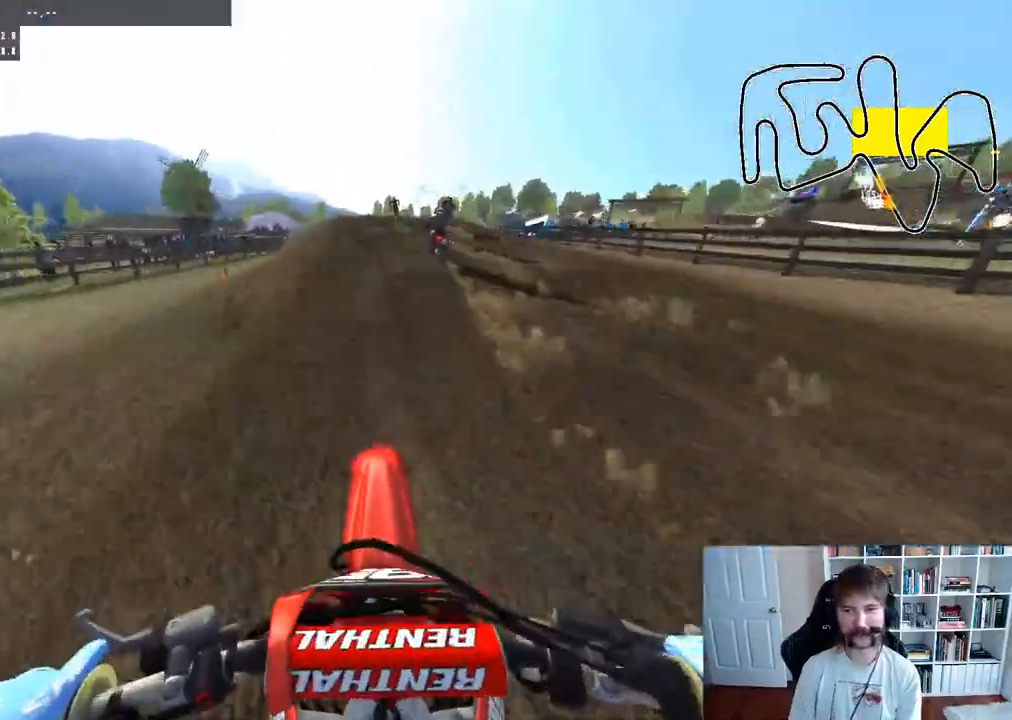
{"dt_ms": 500, "buttons": ["R2"], "left_stick": "center", "right_stick": "center", "events": [[17, "right_stick", "center"]]}
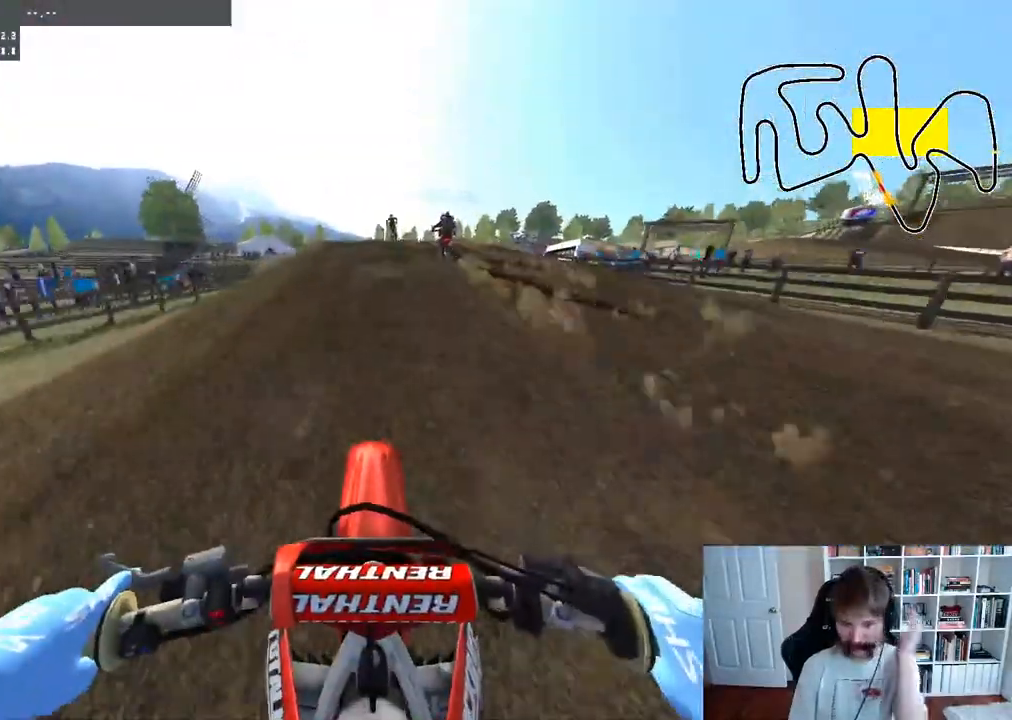
{"dt_ms": 500, "buttons": ["R2"], "left_stick": "center", "right_stick": "center", "events": []}
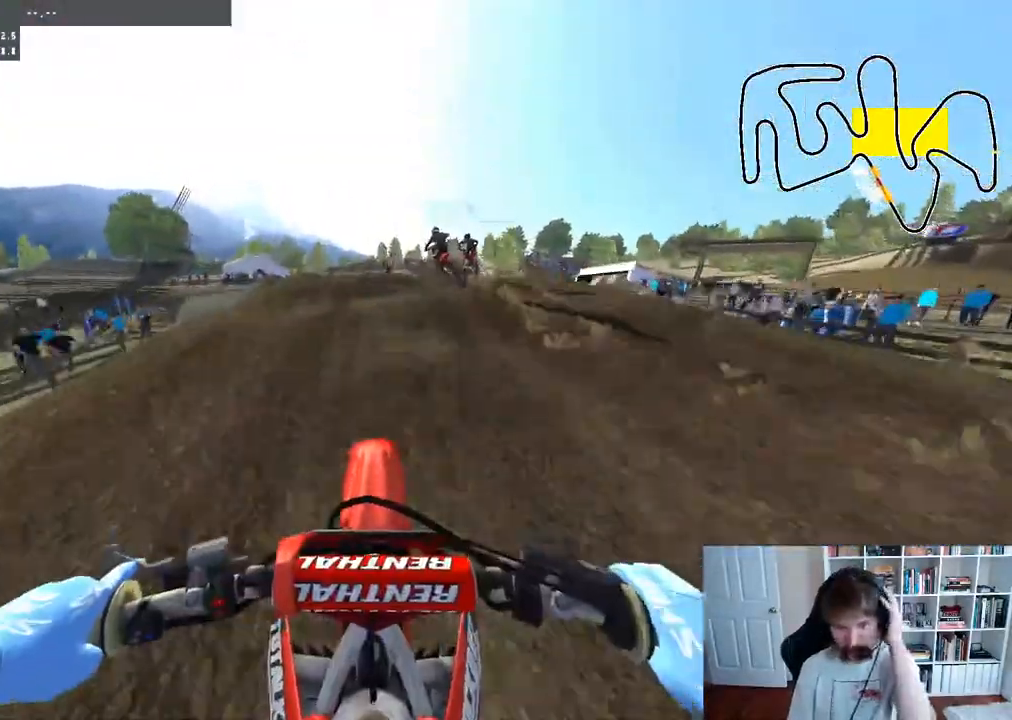
{"dt_ms": 500, "buttons": [], "left_stick": "center", "right_stick": "center", "events": [[50, "R2", "up"]]}
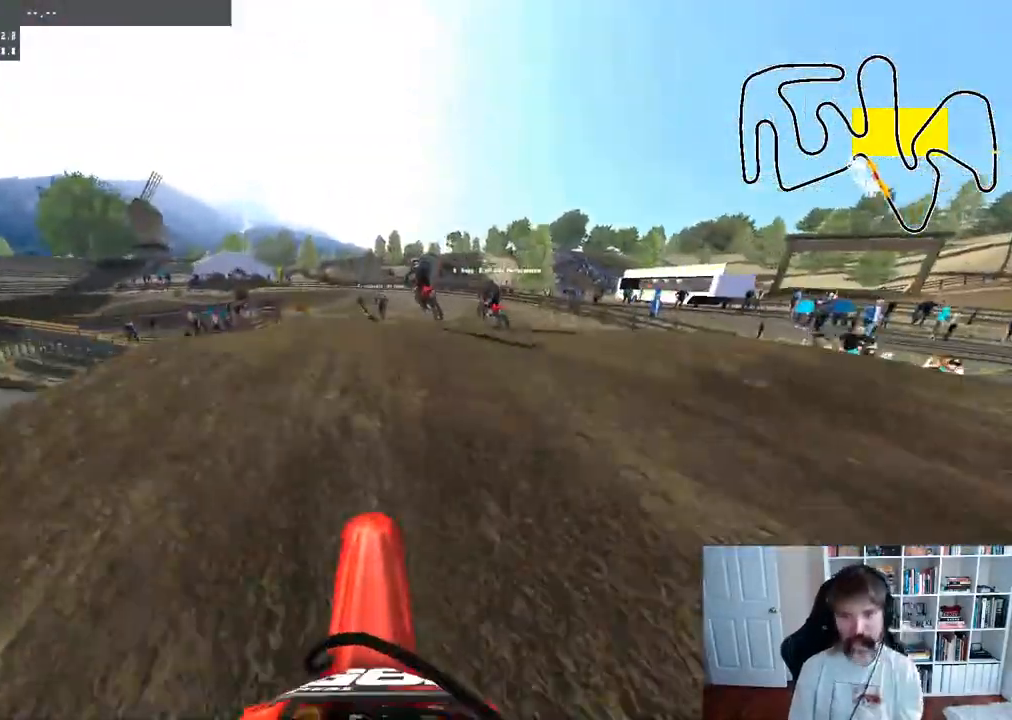
{"dt_ms": 500, "buttons": [], "left_stick": "center", "right_stick": "center", "events": [[267, "R2", "down"], [483, "R2", "up"]]}
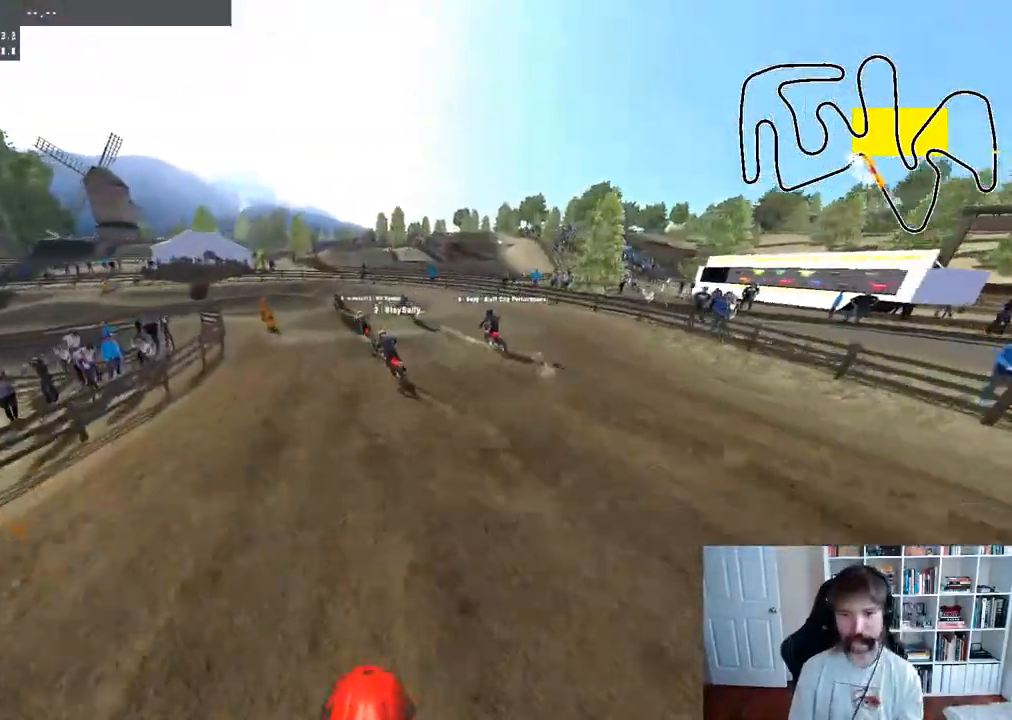
{"dt_ms": 500, "buttons": [], "left_stick": "center", "right_stick": "center", "events": [[33, "X", "down"], [150, "X", "up"]]}
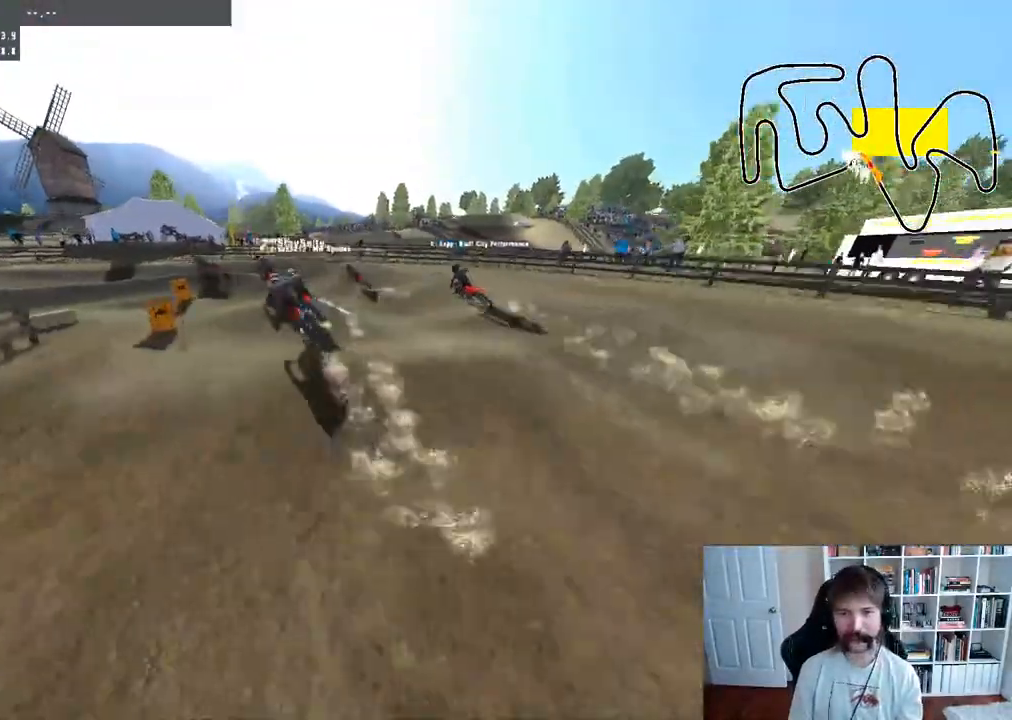
{"dt_ms": 500, "buttons": [], "left_stick": "center", "right_stick": "center", "events": [[317, "left_stick", "left"], [450, "left_stick", "center"]]}
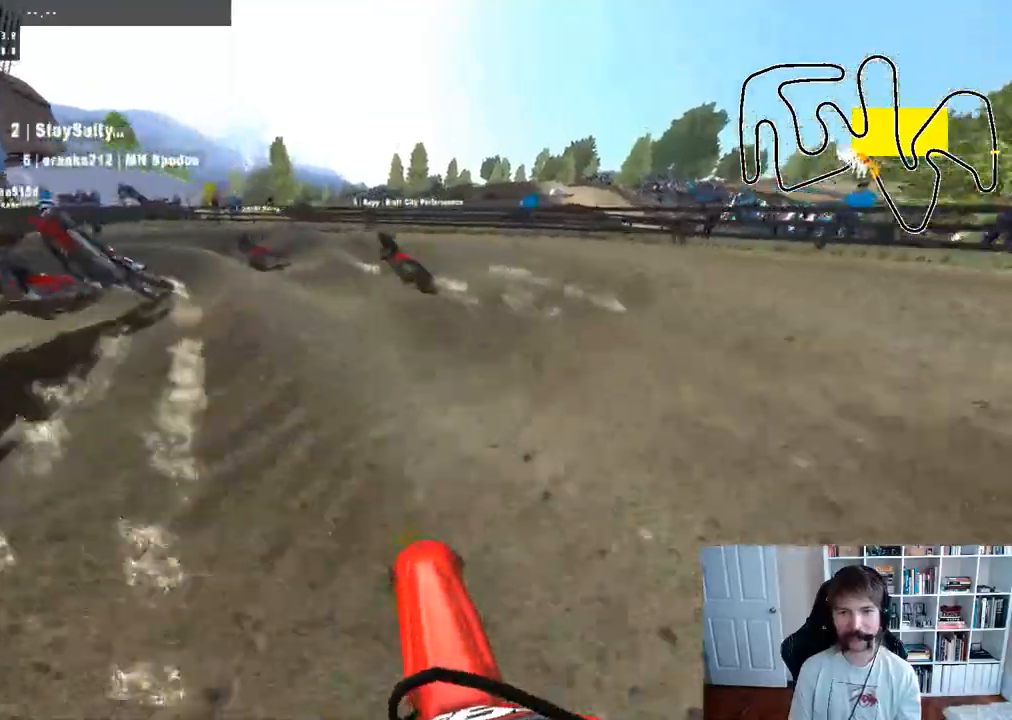
{"dt_ms": 500, "buttons": [], "left_stick": "left", "right_stick": "center", "events": [[167, "R3", "down"], [167, "left_stick", "left"], [283, "R3", "up"]]}
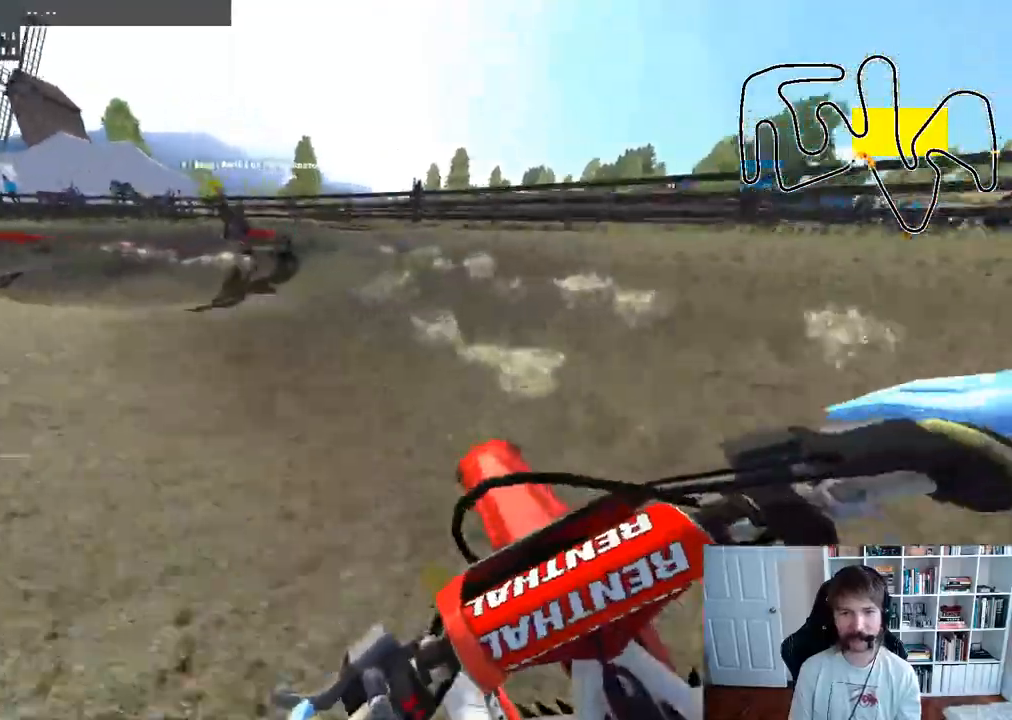
{"dt_ms": 500, "buttons": [], "left_stick": "left", "right_stick": "center", "events": [[150, "left_stick", "center"], [350, "R2", "down"], [367, "left_stick", "left"], [500, "R2", "up"]]}
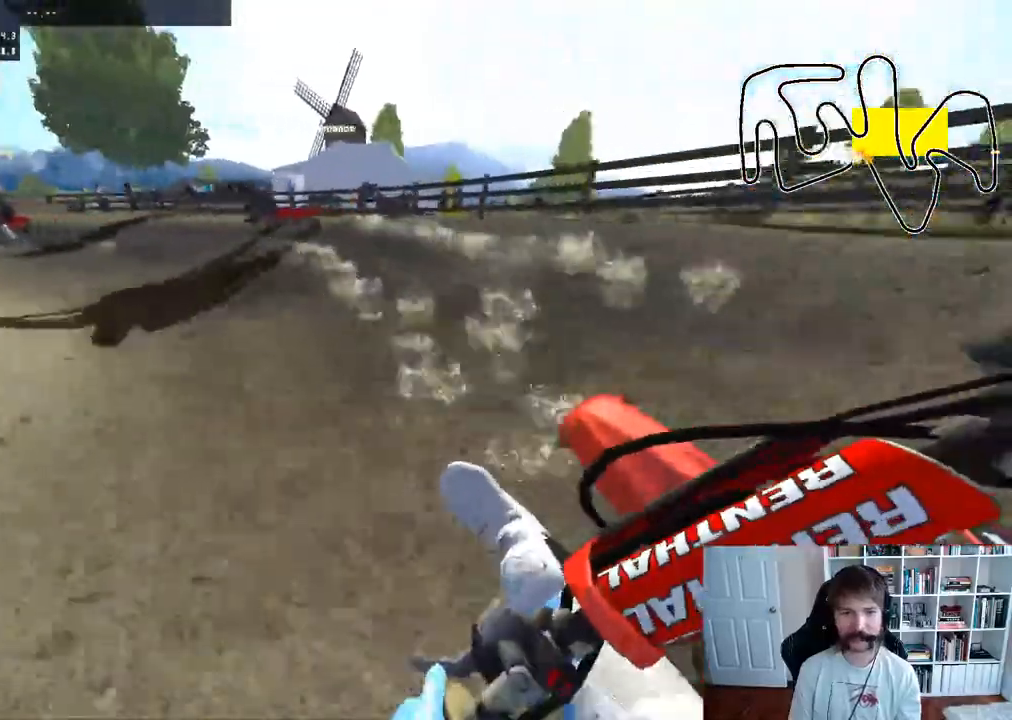
{"dt_ms": 500, "buttons": ["R2"], "left_stick": "left", "right_stick": "center", "events": [[17, "left_stick", "center"], [83, "R2", "down"], [133, "left_stick", "left"], [350, "left_stick", "center"], [400, "left_stick", "left"]]}
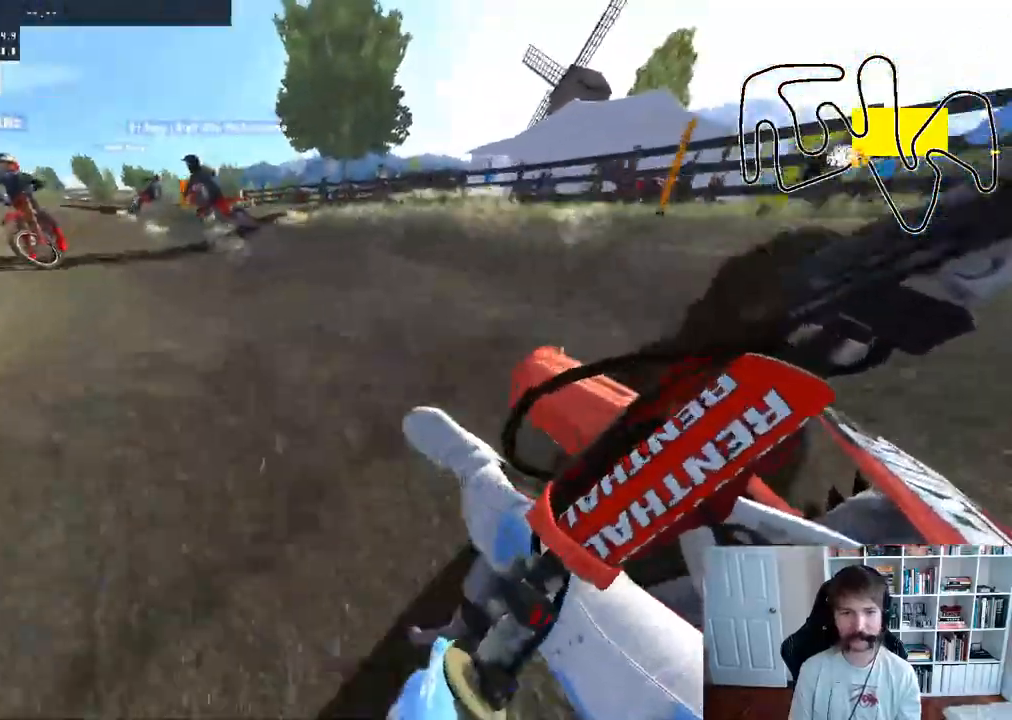
{"dt_ms": 500, "buttons": ["R2"], "left_stick": "center", "right_stick": "center", "events": [[67, "left_stick", "center"]]}
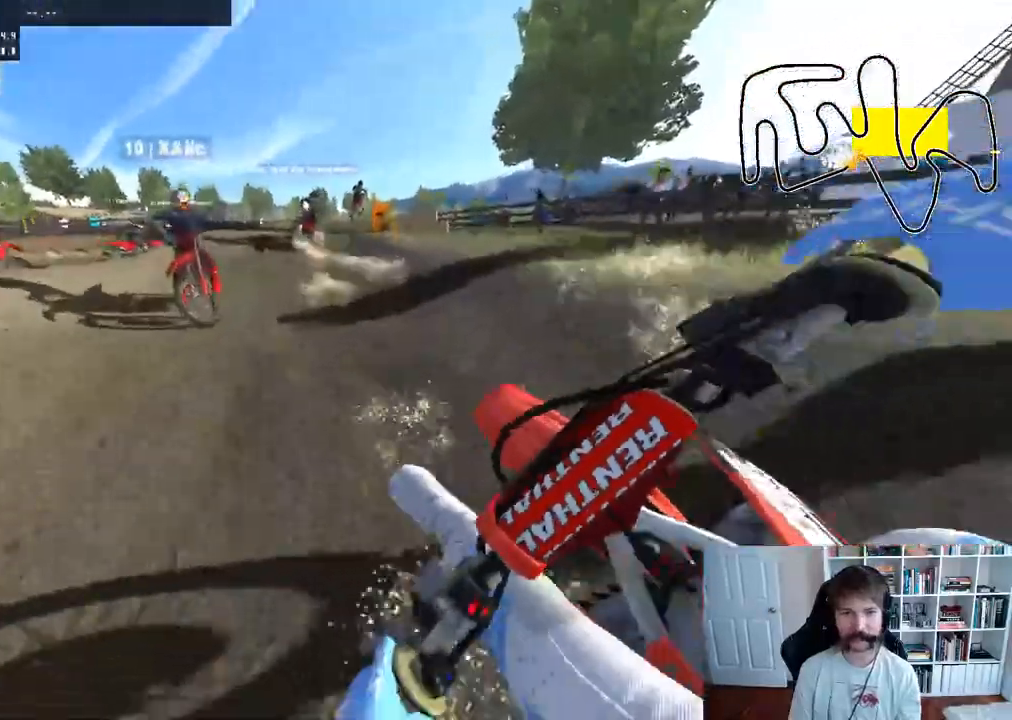
{"dt_ms": 500, "buttons": ["R2"], "left_stick": "right", "right_stick": "center", "events": [[467, "left_stick", "right"]]}